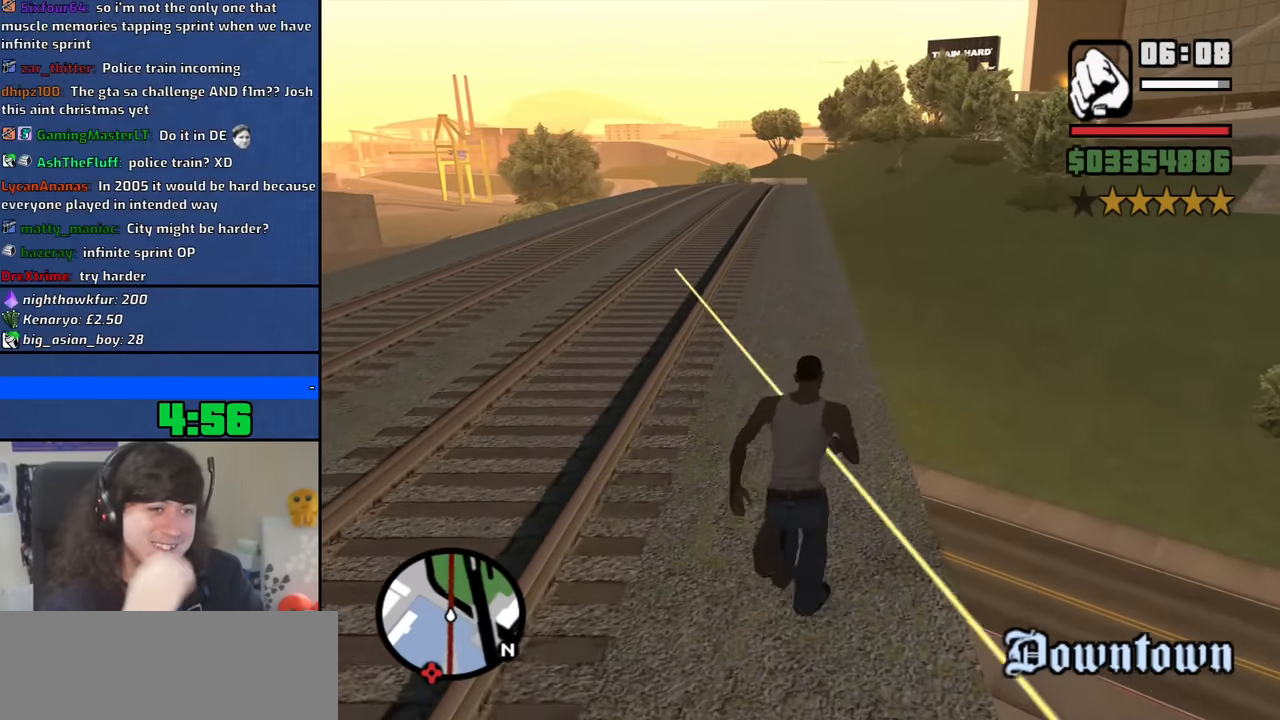
Gameplay with keyboard and mouse; each line is a JSON object with the keys and mouse buttons held at the frame after it. "events" lists presses ("down") and releases ("up") of "1", "2", "3", "4", "5", "6", "8", "a", "alt", "b", "c", "ctrl", "d", "down", "e", "escape", "f", "f1", "f2", "f3", "g", "h", "left", "n", "num2", "q", "r", "right", "s", "shift", "space", "t", "tab", "up", "v", "w", "x", "y", "z", "mouse_left", "mouse_middle", "mouse_right", "mouse_wheel_up" and "mouse_wheel_down" between this image and that frame as [ms after this image, input, new state], when the widget could be followed in between. "mouse_left", "mouse_middle", "mouse_right", "mouse_wheel_up", "mouse_wheel_down" = the "left", "middle", "right", "wheel_up", "wheel_down" buttons of the "mouse" list. No other keys are recorded. Mouse movement is not recorded.
{"keys": ["w"], "mouse": [], "events": [[84, "space", "down"], [184, "space", "up"], [367, "space", "down"], [417, "space", "up"]]}
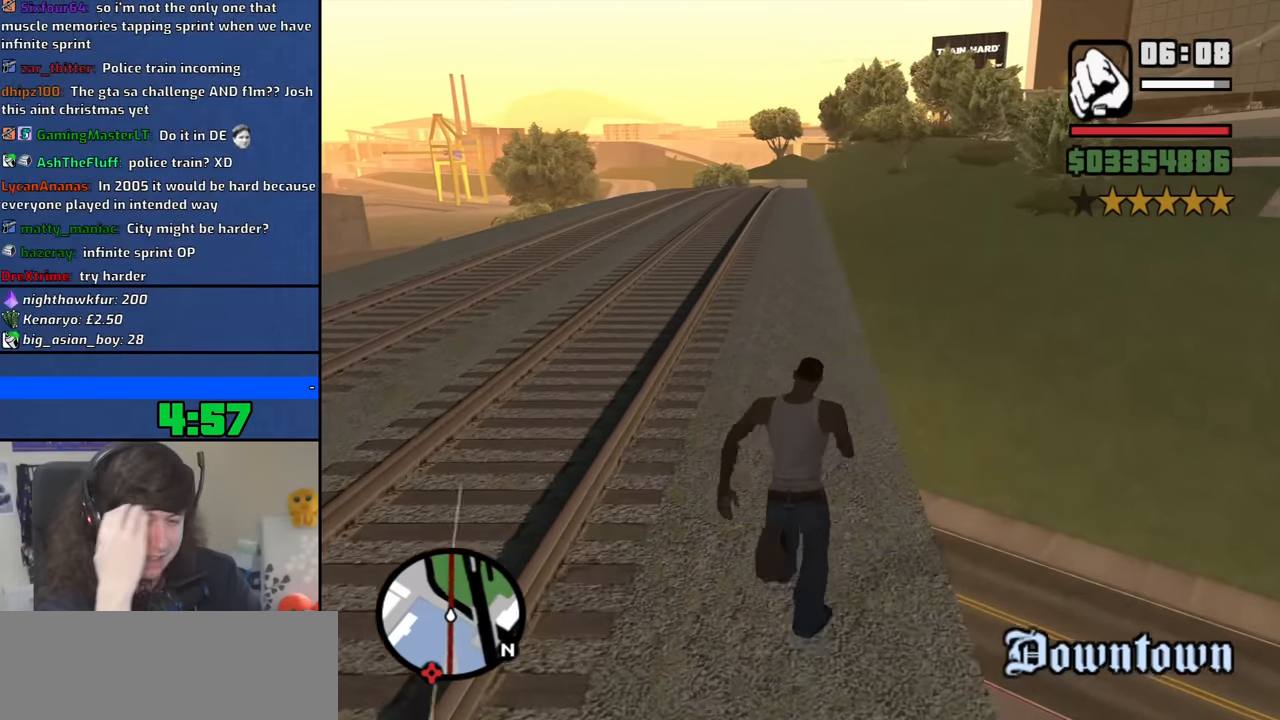
{"keys": ["w"], "mouse": [], "events": [[50, "space", "down"], [100, "space", "up"], [283, "space", "down"], [333, "space", "up"]]}
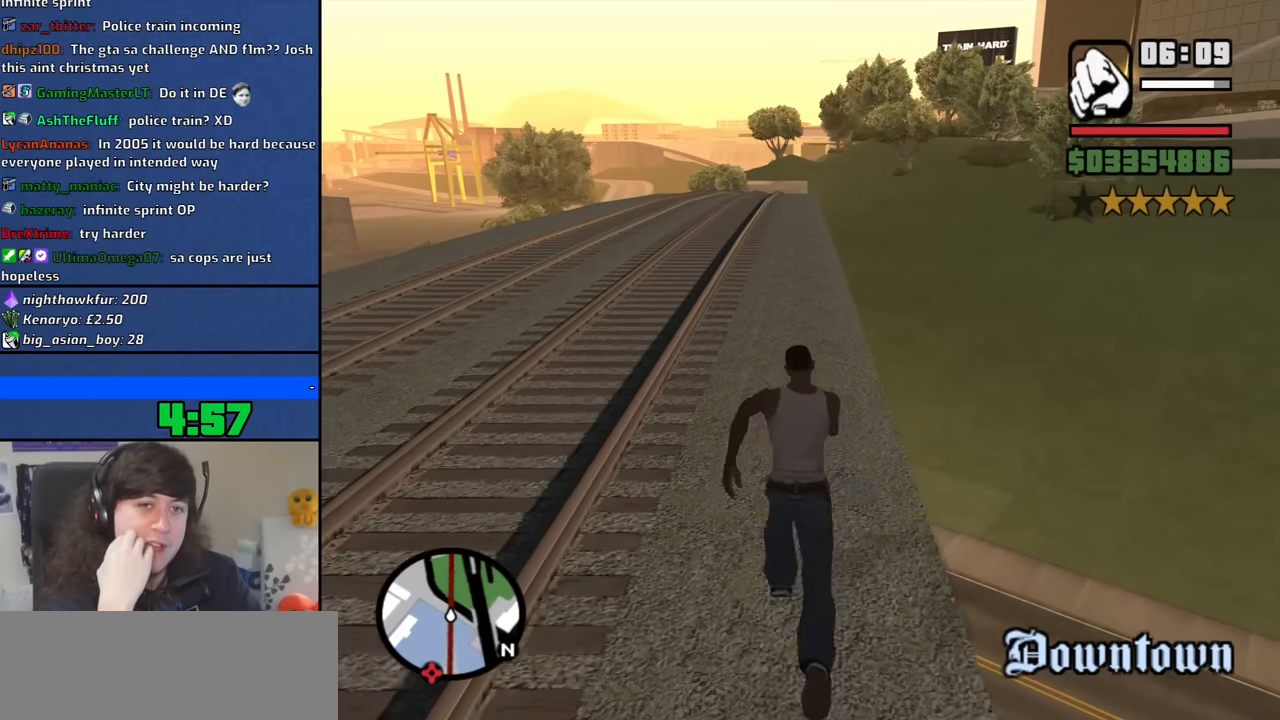
{"keys": ["space", "w"], "mouse": [], "events": [[17, "space", "down"], [117, "space", "up"], [217, "space", "down"], [350, "space", "up"], [483, "space", "down"]]}
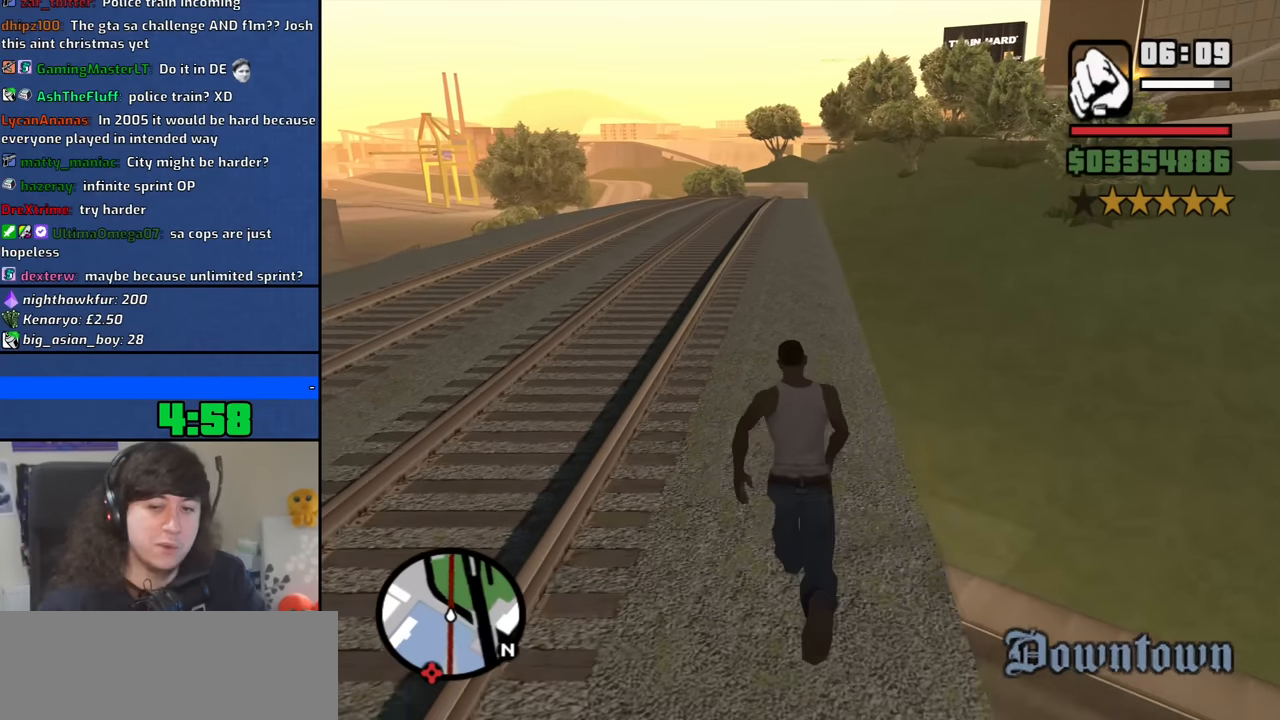
{"keys": ["w"], "mouse": [], "events": [[33, "space", "up"], [217, "space", "down"], [267, "space", "up"], [417, "space", "down"], [500, "space", "up"]]}
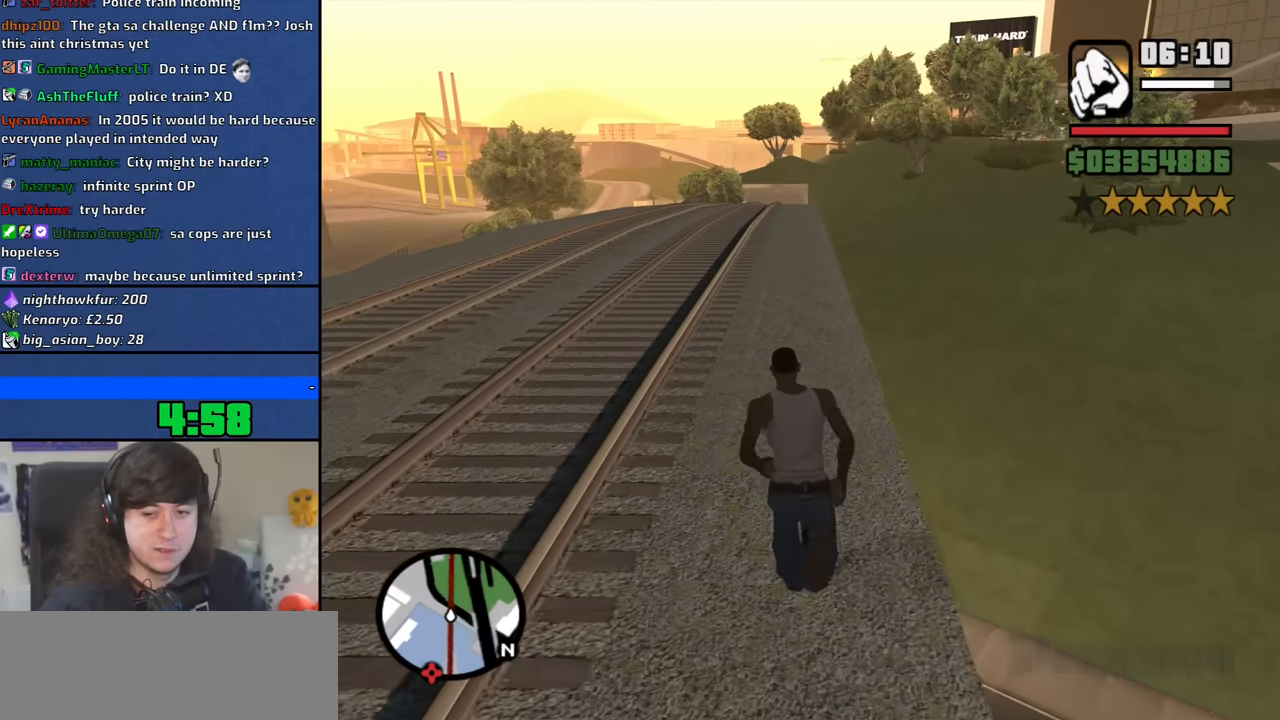
{"keys": ["w"], "mouse": [], "events": [[150, "space", "down"], [200, "space", "up"], [333, "space", "down"], [383, "space", "up"]]}
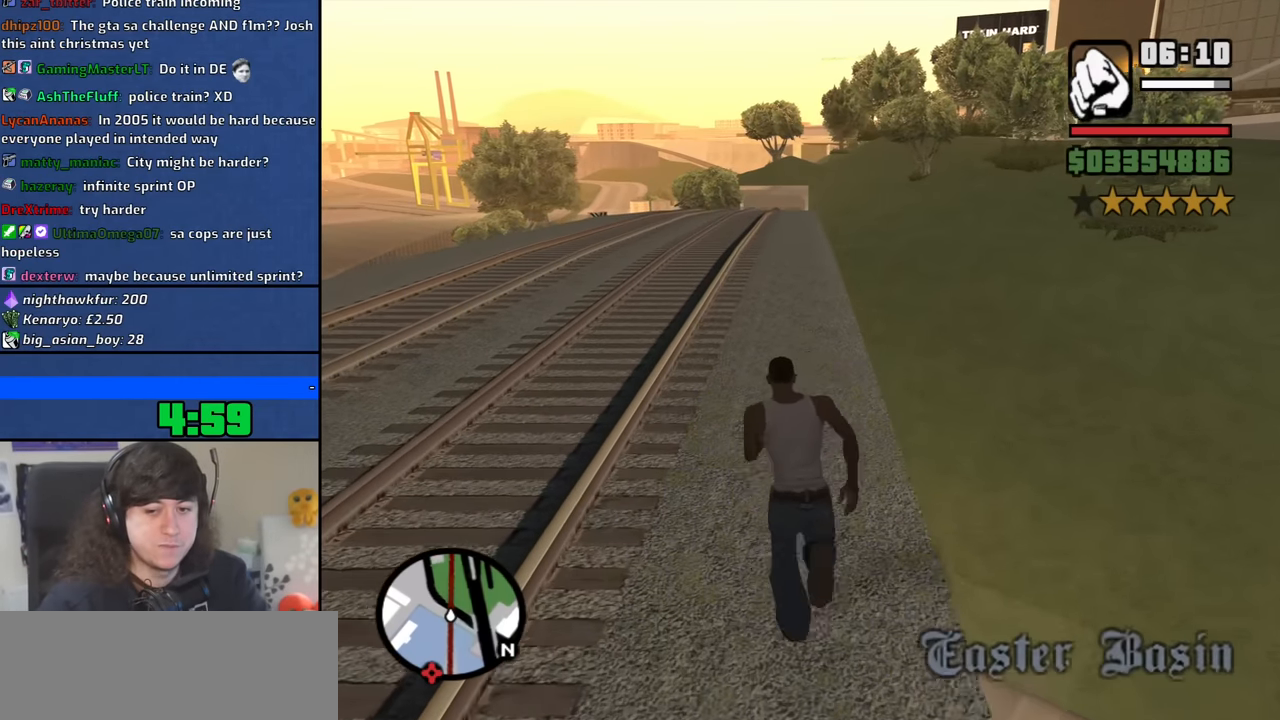
{"keys": ["w"], "mouse": [], "events": [[17, "space", "down"], [67, "space", "up"], [217, "space", "down"], [300, "space", "up"], [400, "space", "down"], [483, "space", "up"]]}
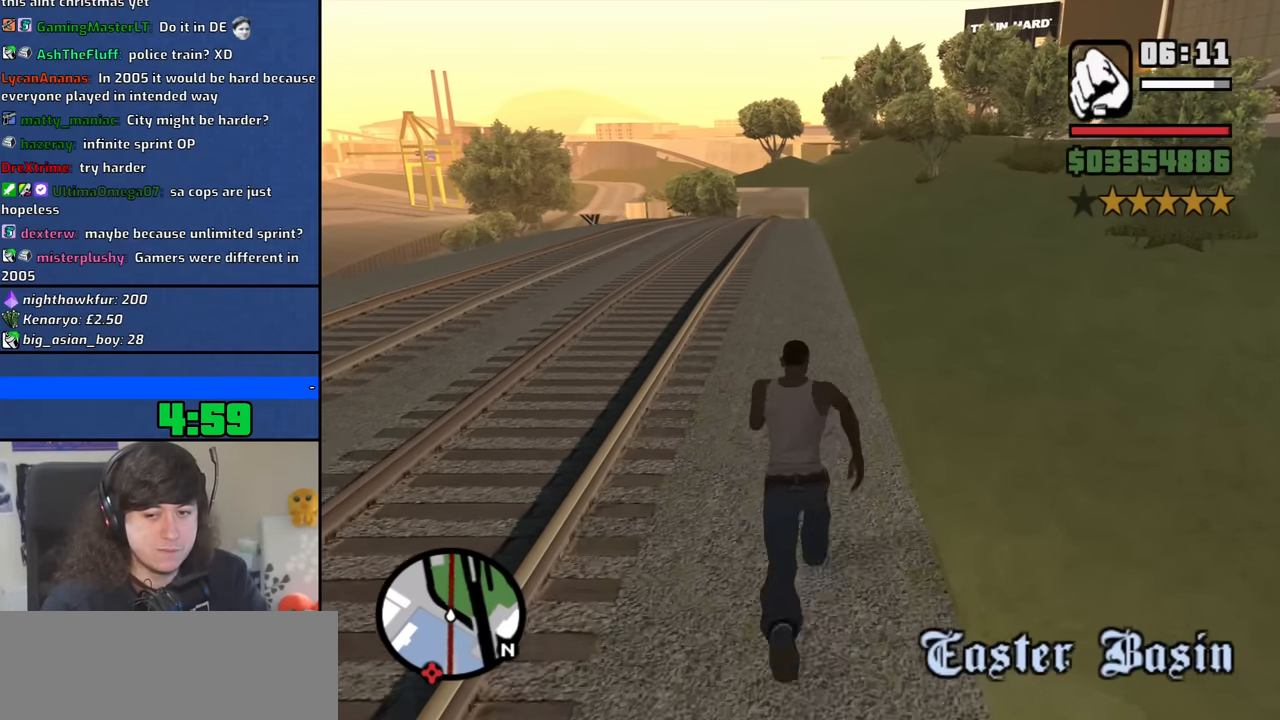
{"keys": ["w"], "mouse": [], "events": [[133, "space", "down"], [183, "space", "up"]]}
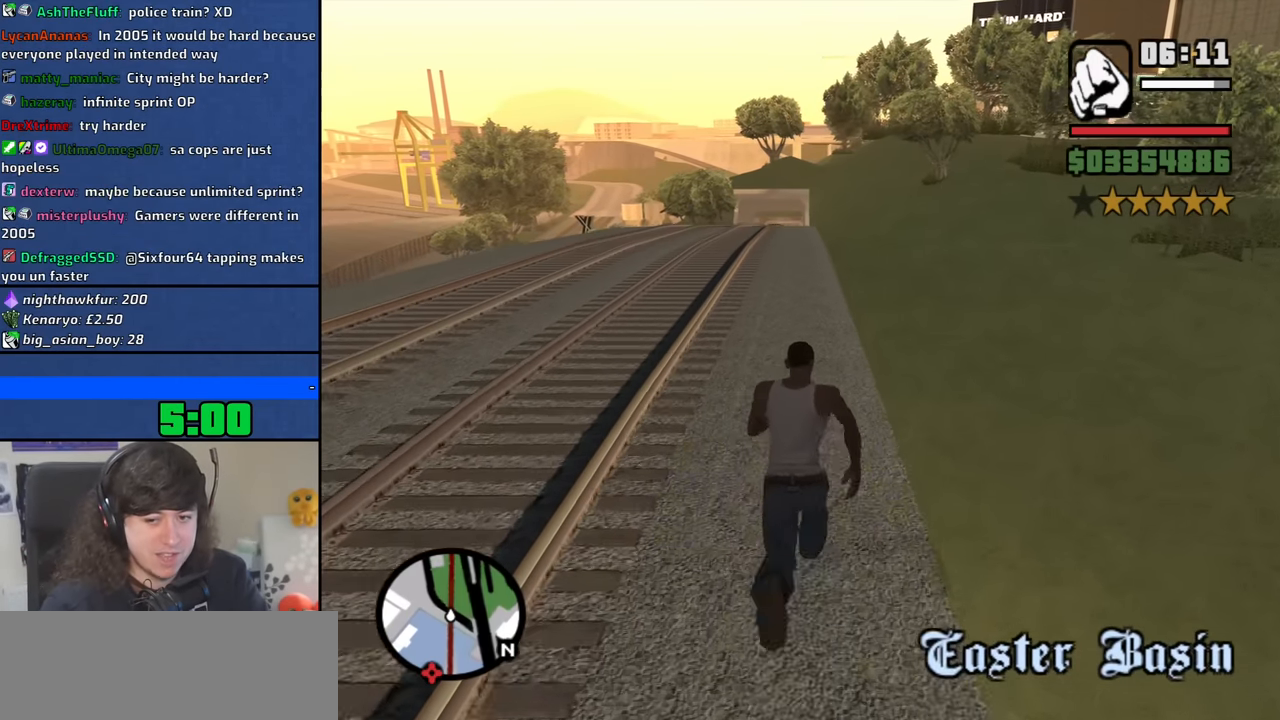
{"keys": ["space", "w"], "mouse": [], "events": [[50, "space", "down"], [100, "space", "up"], [233, "space", "down"], [333, "space", "up"], [467, "space", "down"]]}
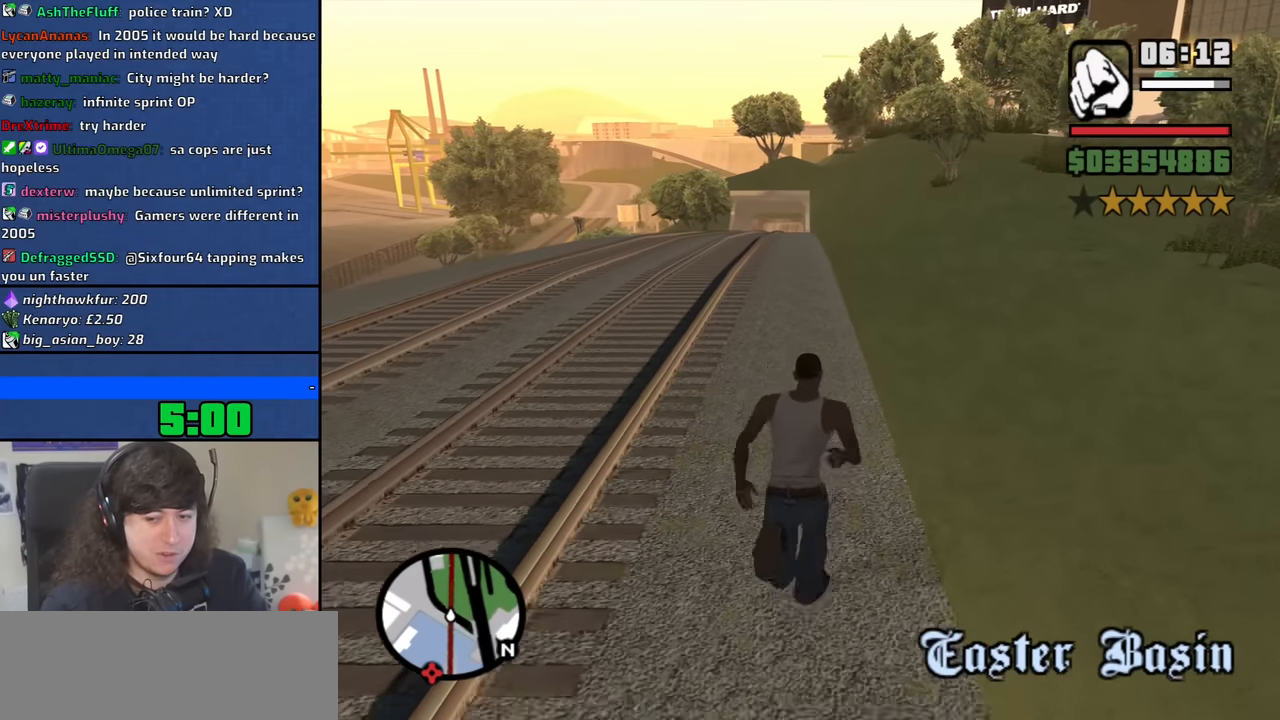
{"keys": ["w"], "mouse": [], "events": [[67, "space", "up"], [167, "space", "down"], [250, "space", "up"], [350, "space", "down"], [450, "space", "up"]]}
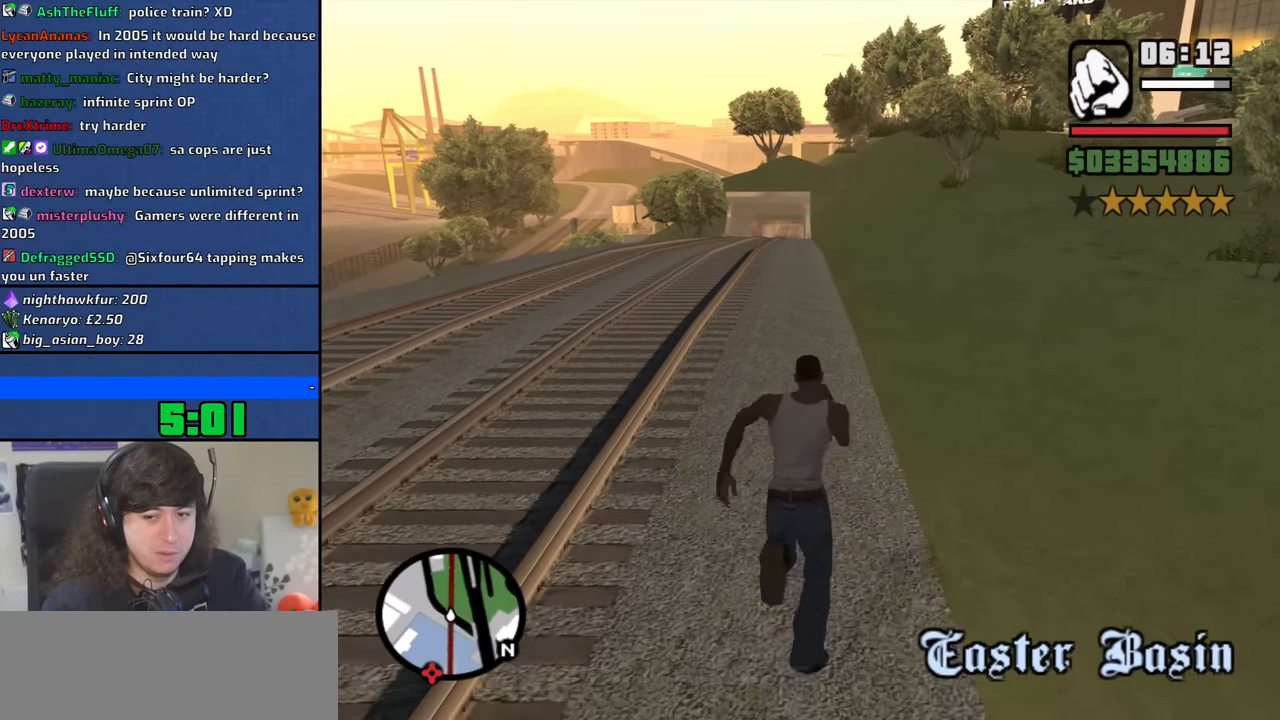
{"keys": ["w"], "mouse": [], "events": [[83, "space", "down"], [133, "space", "up"], [267, "space", "down"], [317, "space", "up"]]}
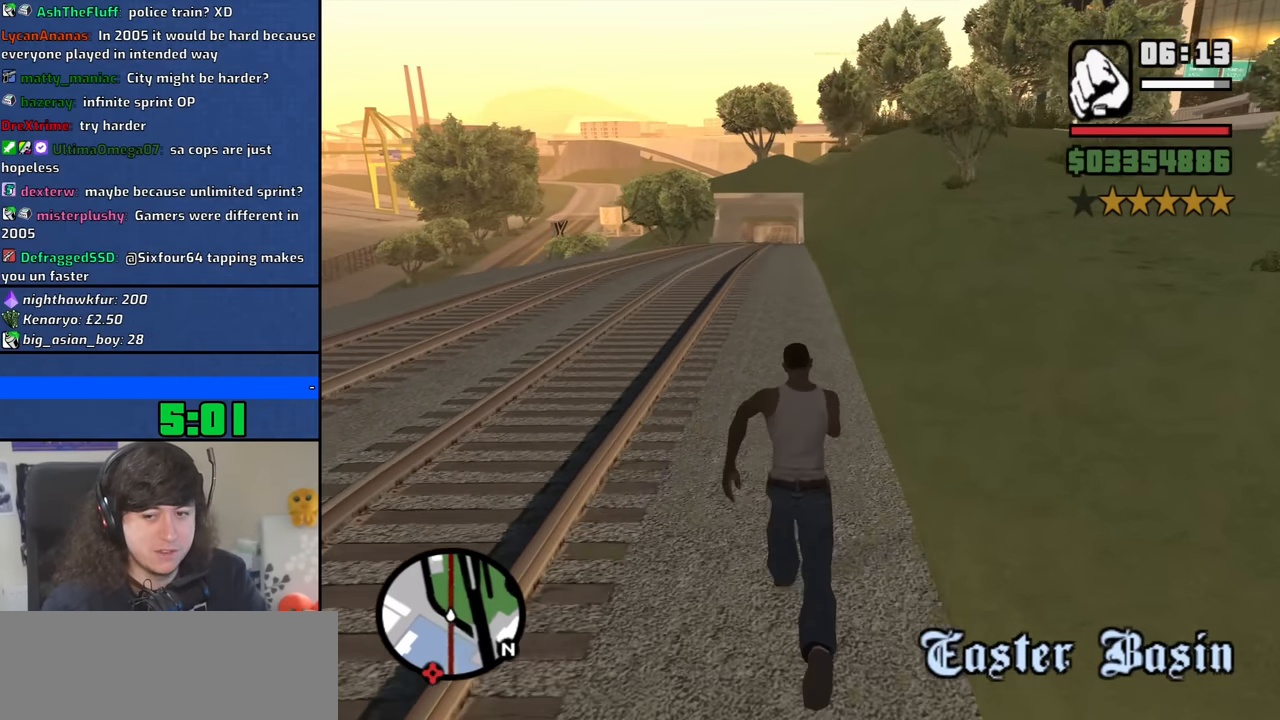
{"keys": ["w"], "mouse": [], "events": [[150, "space", "down"], [233, "space", "up"], [383, "space", "down"], [433, "space", "up"]]}
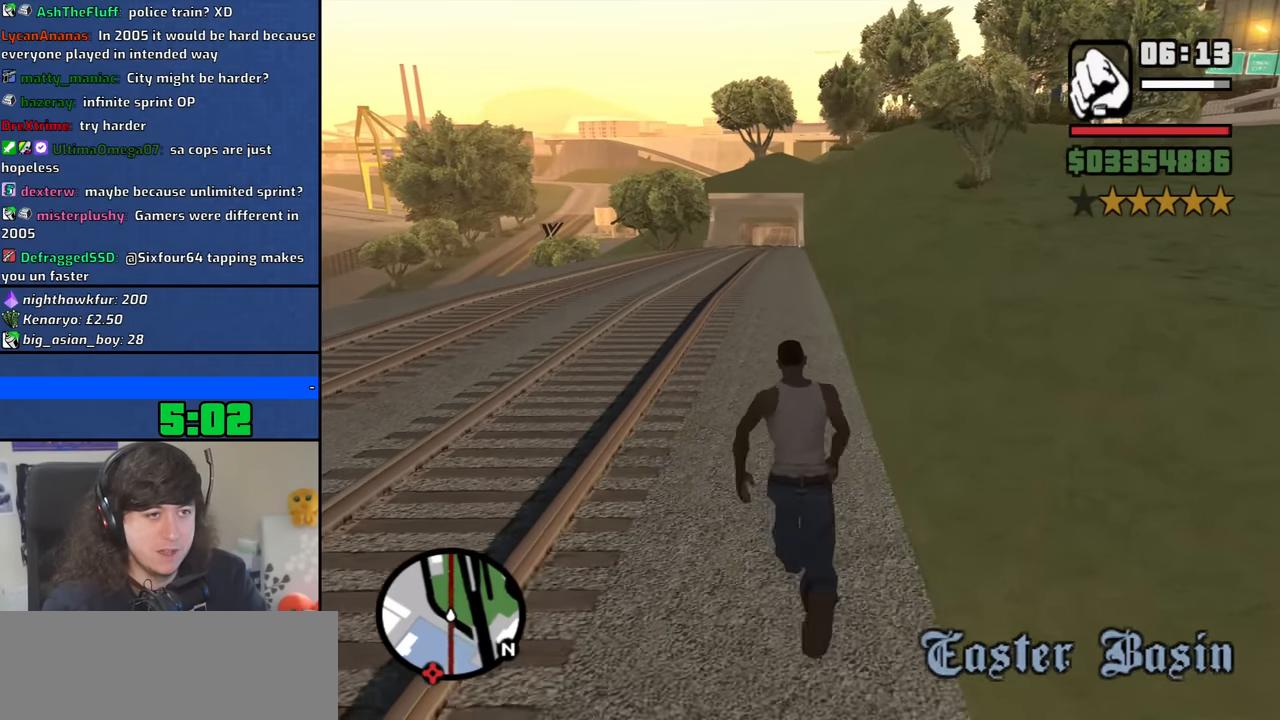
{"keys": ["space", "w"], "mouse": [], "events": [[67, "space", "down"], [167, "space", "up"], [300, "space", "down"], [350, "space", "up"], [483, "space", "down"]]}
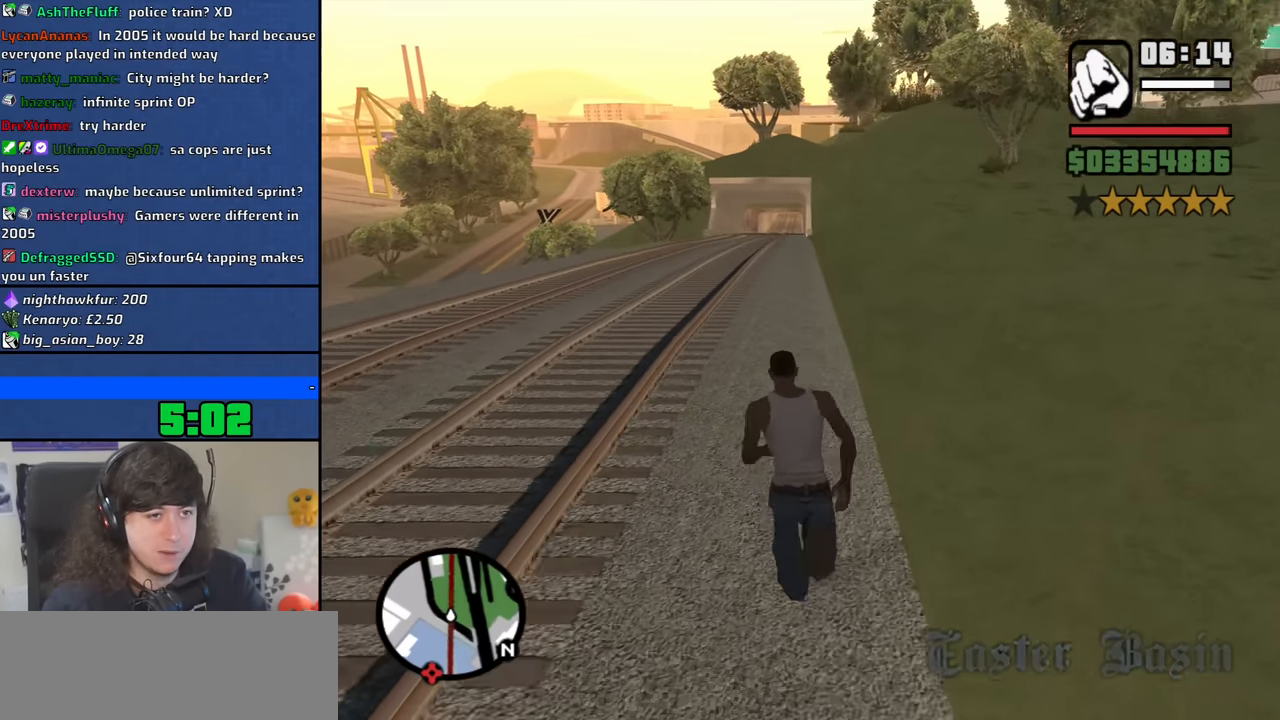
{"keys": ["w"], "mouse": [], "events": [[83, "space", "up"], [183, "space", "down"], [267, "space", "up"], [367, "space", "down"], [417, "space", "up"]]}
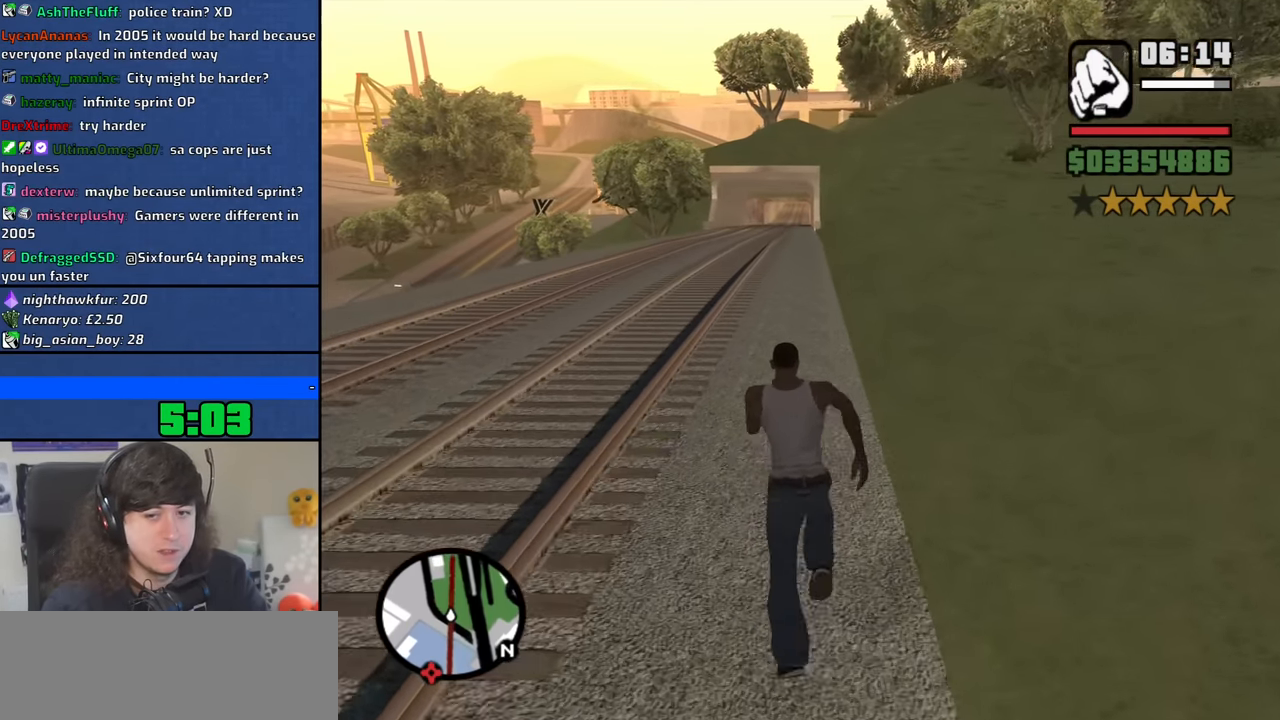
{"keys": ["space", "w"], "mouse": [], "events": [[100, "space", "down"], [133, "space", "up"], [283, "space", "down"], [333, "space", "up"], [467, "space", "down"]]}
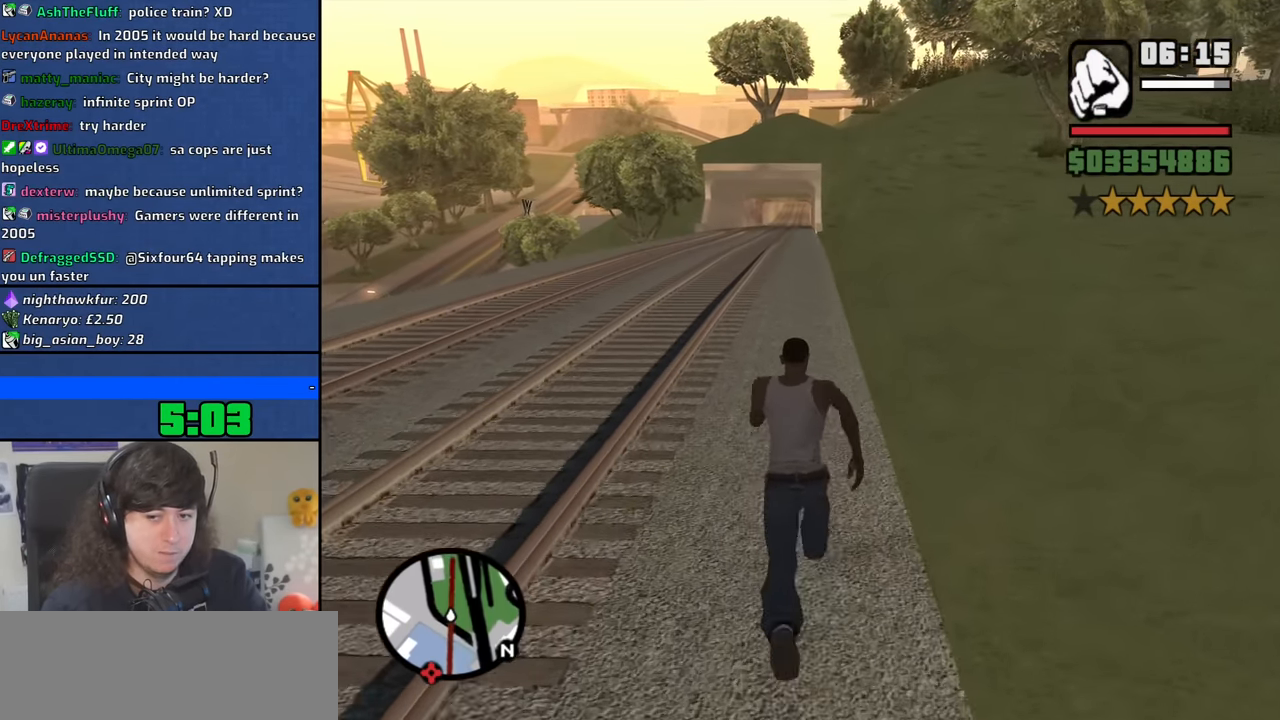
{"keys": ["a", "w"], "mouse": [], "events": [[67, "space", "up"], [217, "a", "down"], [217, "space", "down"], [300, "space", "up"], [400, "space", "down"], [484, "space", "up"]]}
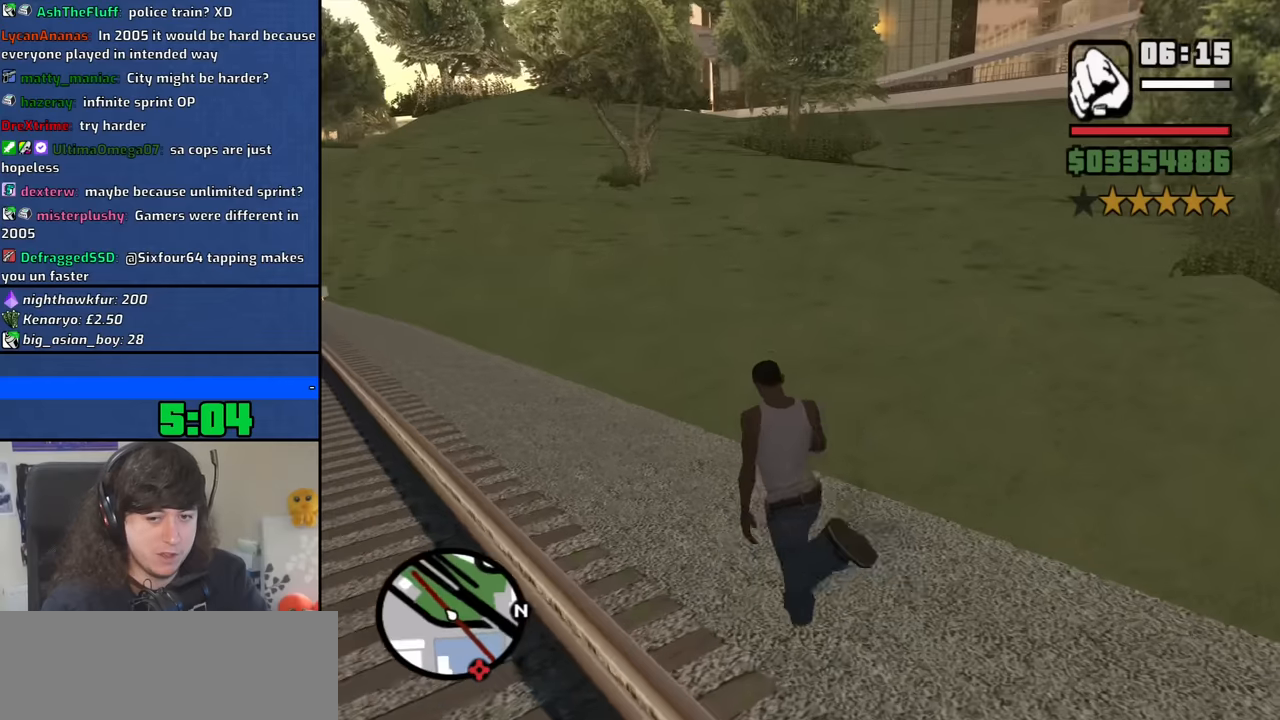
{"keys": ["a", "w"], "mouse": [], "events": [[134, "space", "down"], [184, "space", "up"], [317, "space", "down"], [417, "space", "up"]]}
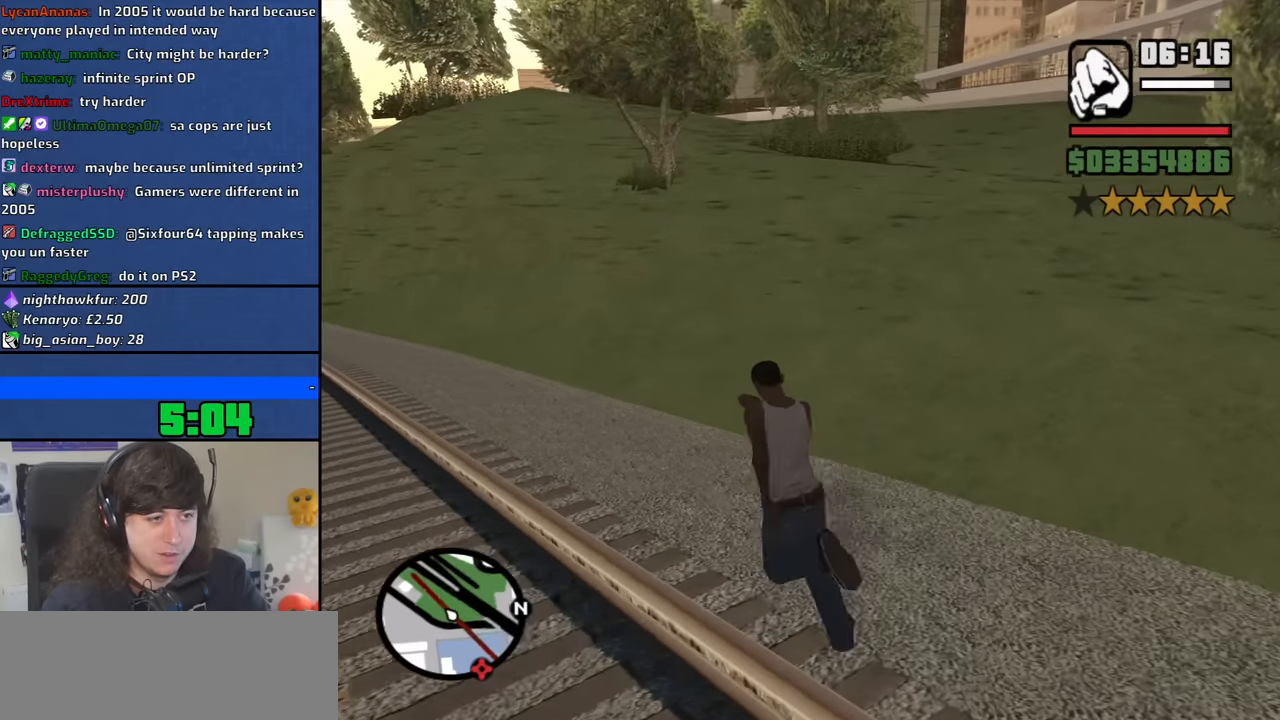
{"keys": ["space", "w"], "mouse": [], "events": [[50, "space", "down"], [100, "space", "up"], [234, "space", "down"], [334, "a", "up"], [334, "space", "up"], [434, "space", "down"]]}
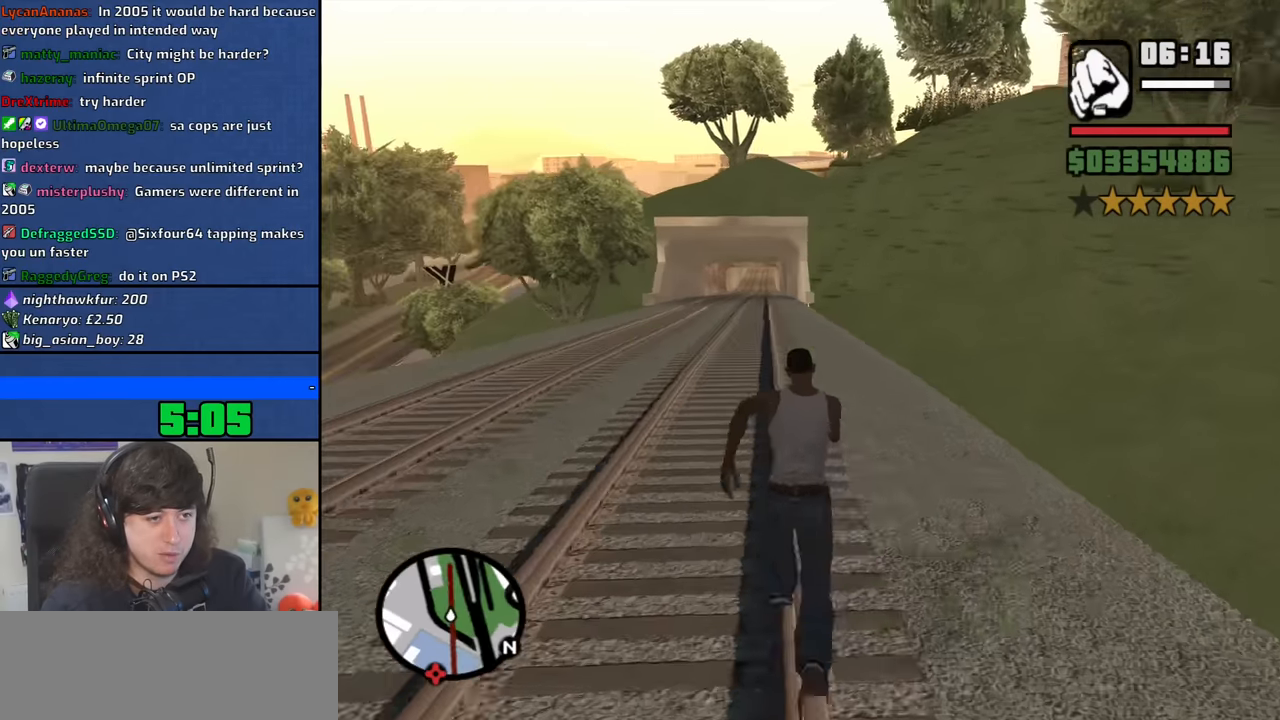
{"keys": ["w"], "mouse": [], "events": [[17, "space", "up"], [350, "space", "down"], [450, "space", "up"]]}
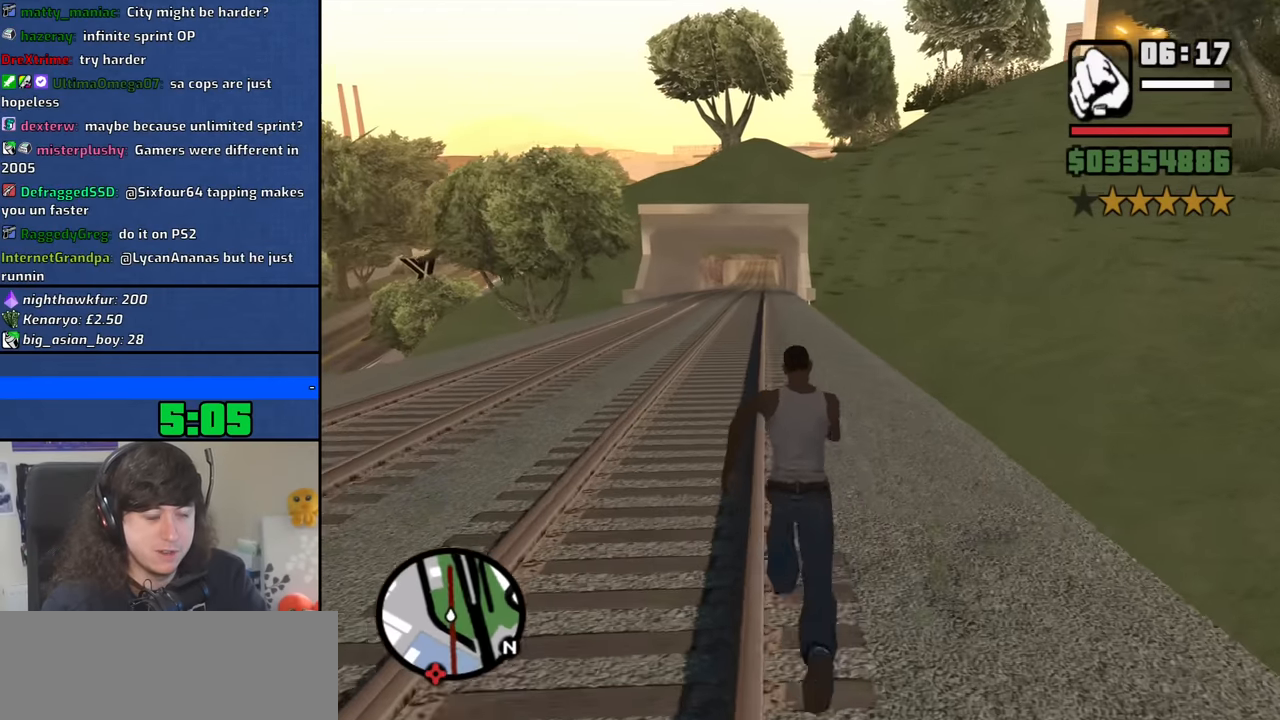
{"keys": ["space", "w"], "mouse": [], "events": [[84, "space", "down"], [134, "space", "up"], [267, "space", "down"], [367, "space", "up"], [450, "space", "down"]]}
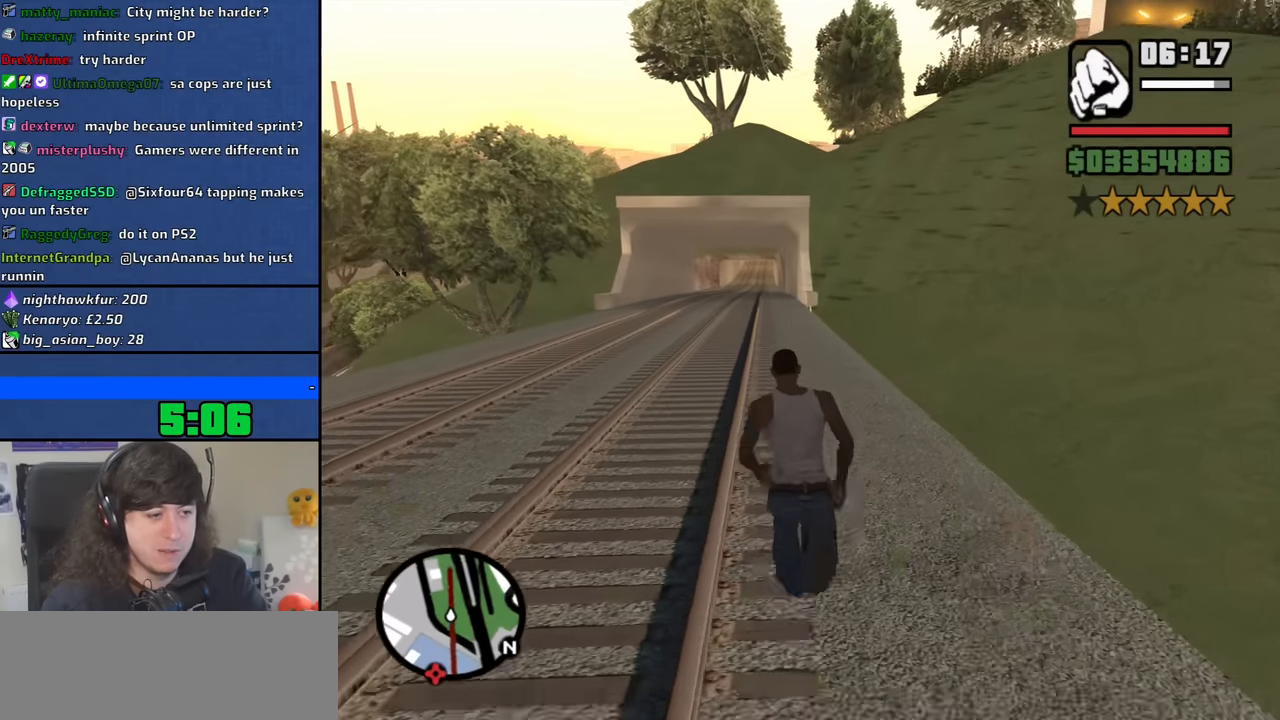
{"keys": ["a", "space", "w"], "mouse": [], "events": [[50, "space", "up"], [200, "space", "down"], [234, "a", "down"], [284, "space", "up"], [434, "space", "down"]]}
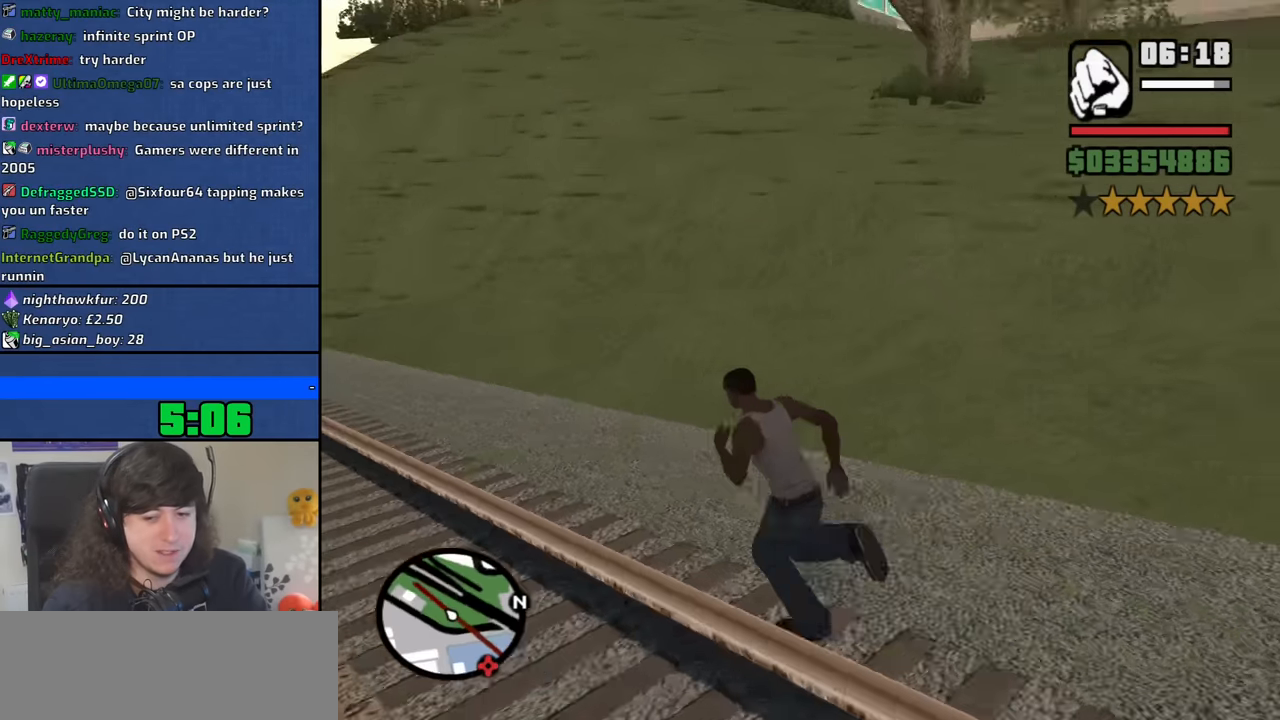
{"keys": ["a", "w"], "mouse": [], "events": [[17, "space", "up"], [117, "space", "down"], [250, "space", "up"], [350, "space", "down"], [450, "space", "up"]]}
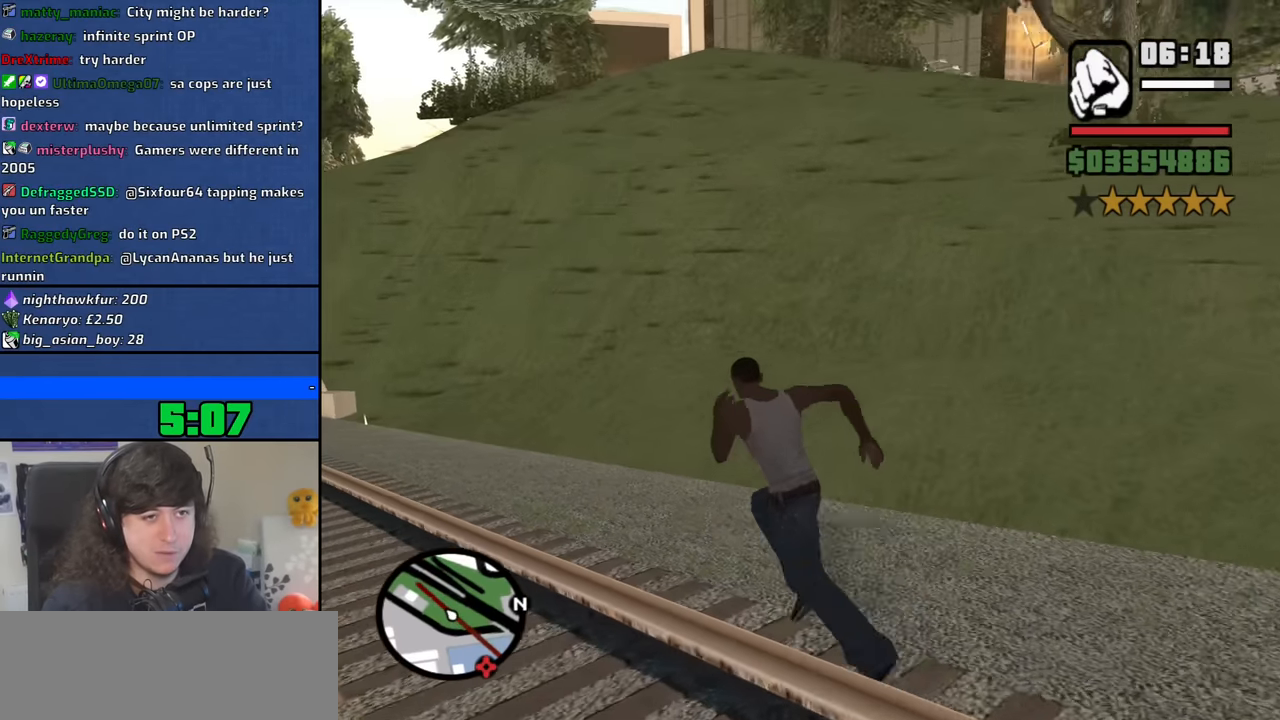
{"keys": ["a", "w"], "mouse": [], "events": [[84, "space", "down"], [134, "space", "up"], [317, "space", "down"], [367, "space", "up"]]}
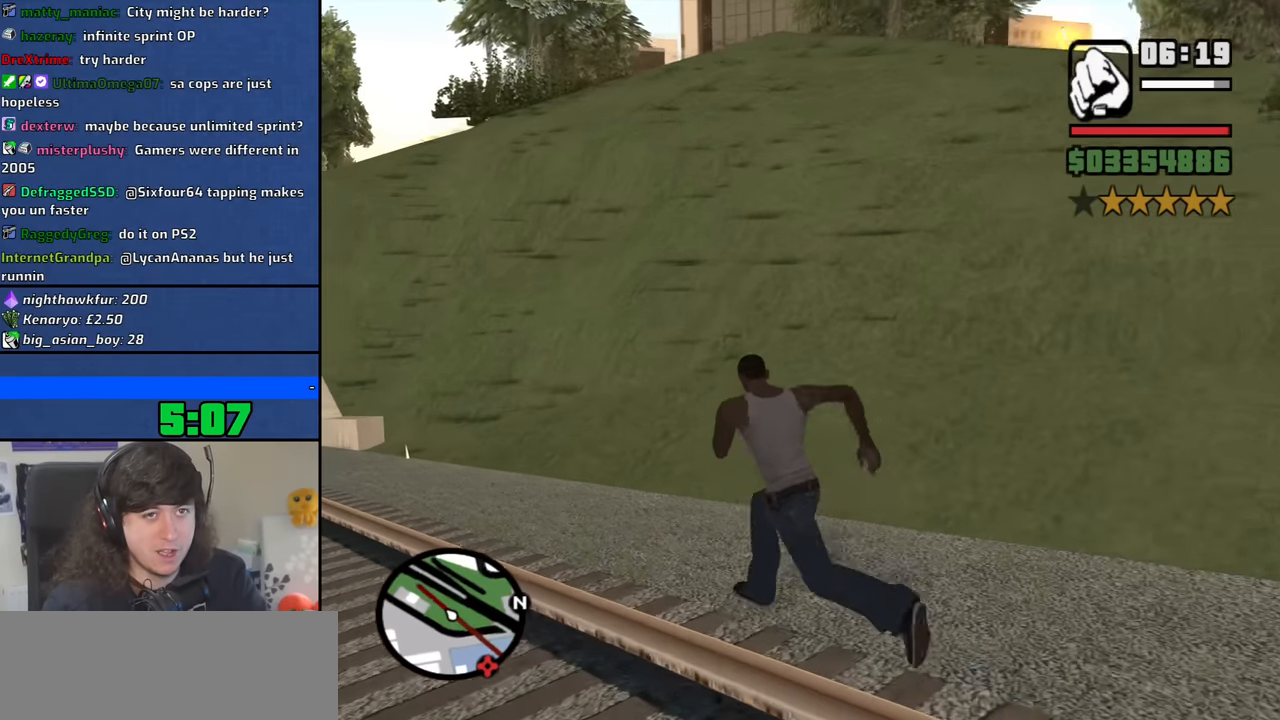
{"keys": ["a", "space", "w"], "mouse": [], "events": [[50, "space", "down"], [100, "space", "up"], [234, "space", "down"], [334, "space", "up"], [467, "space", "down"]]}
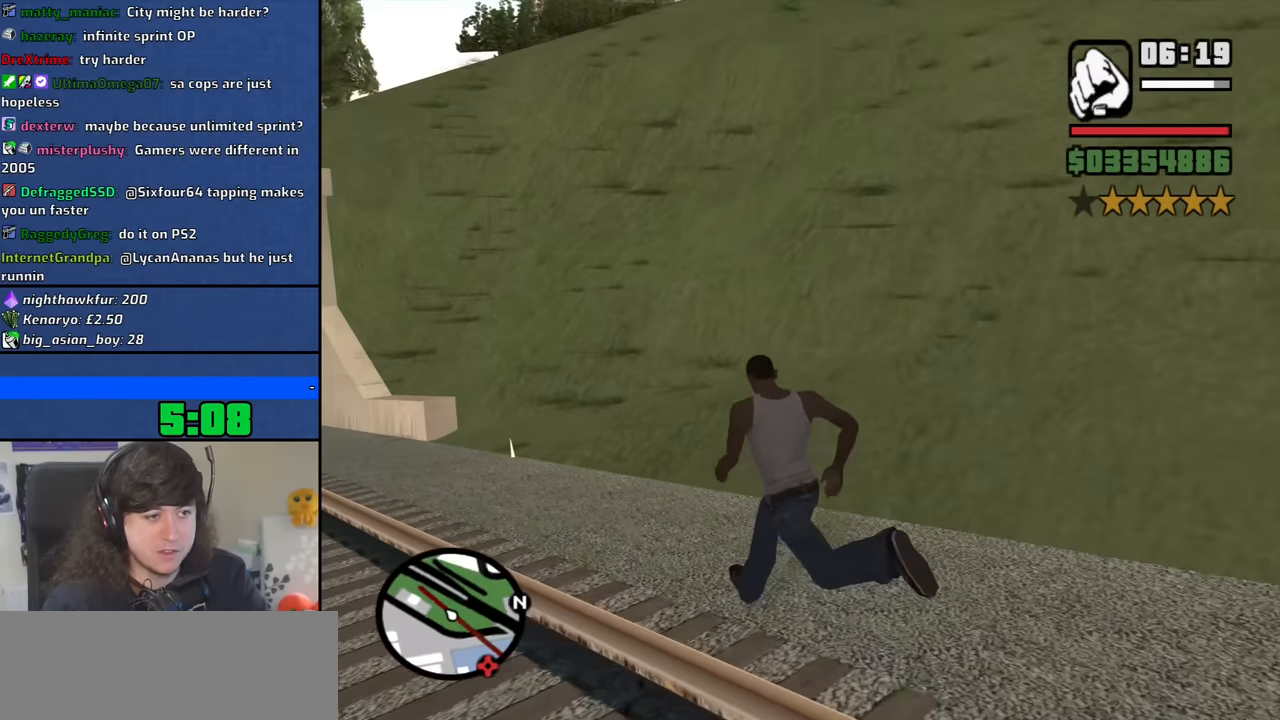
{"keys": ["a", "w"], "mouse": [], "events": [[17, "space", "up"], [200, "space", "down"], [250, "space", "up"], [400, "space", "down"], [484, "space", "up"]]}
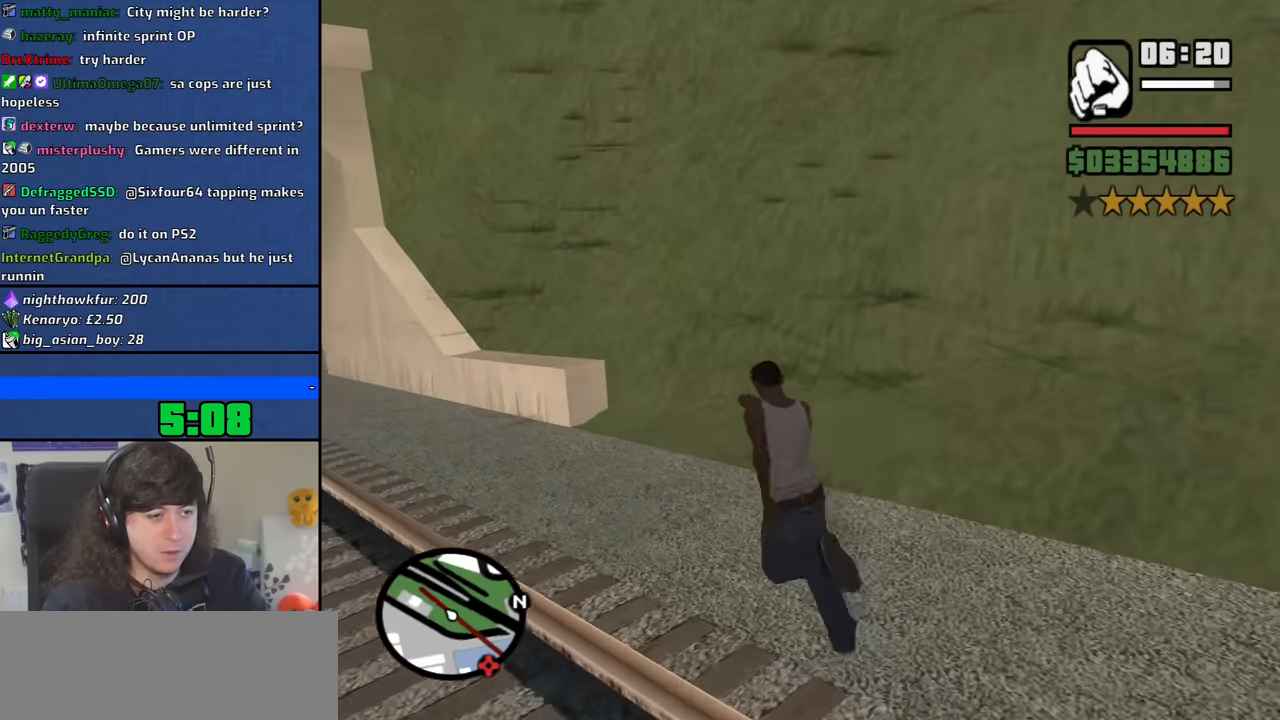
{"keys": ["w"], "mouse": [], "events": [[84, "a", "up"], [134, "space", "down"], [217, "space", "up"], [367, "space", "down"], [450, "space", "up"]]}
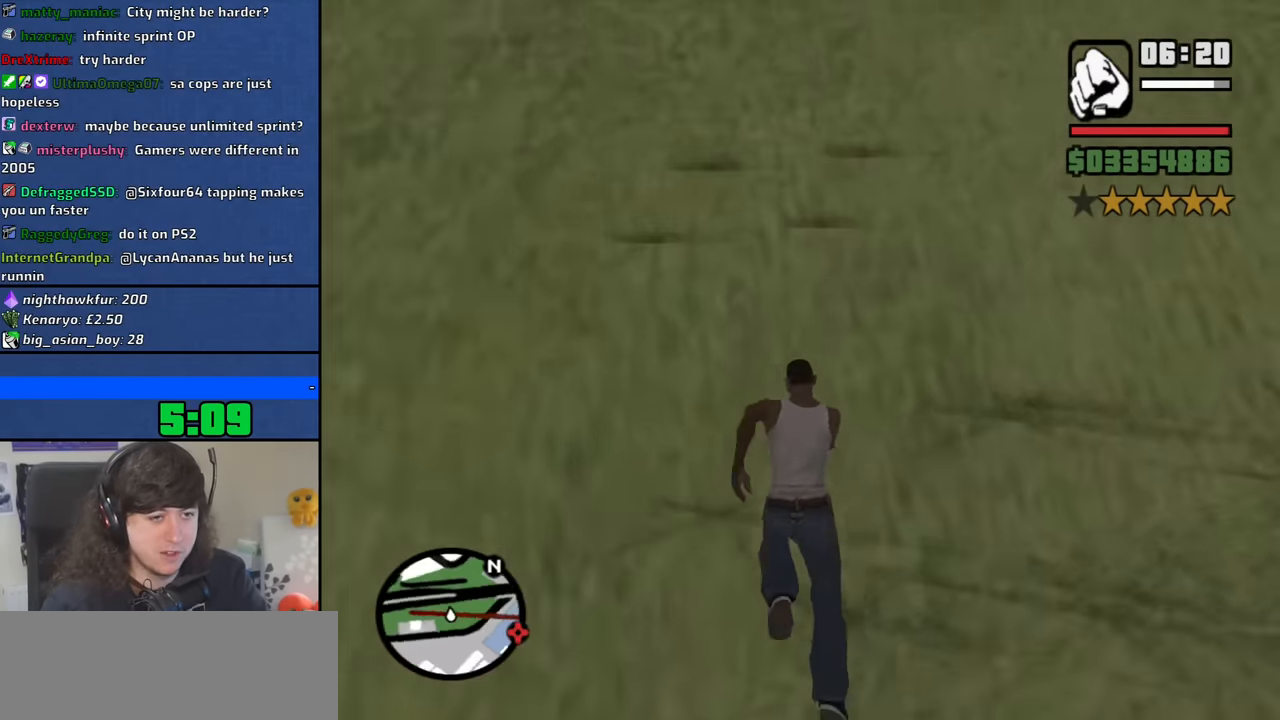
{"keys": ["w"], "mouse": [], "events": [[100, "space", "down"], [200, "space", "up"], [334, "space", "down"], [384, "space", "up"]]}
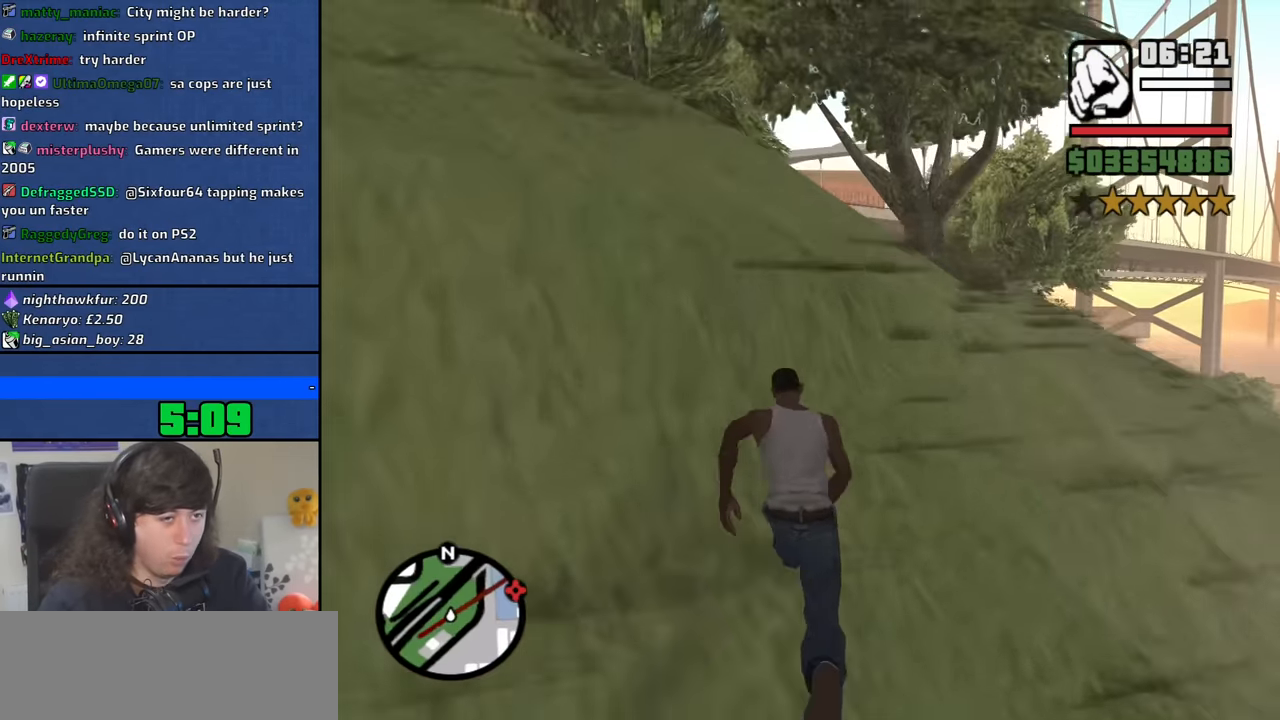
{"keys": ["space", "w"], "mouse": [], "events": [[17, "space", "down"], [117, "space", "up"], [217, "space", "down"], [300, "space", "up"], [450, "space", "down"]]}
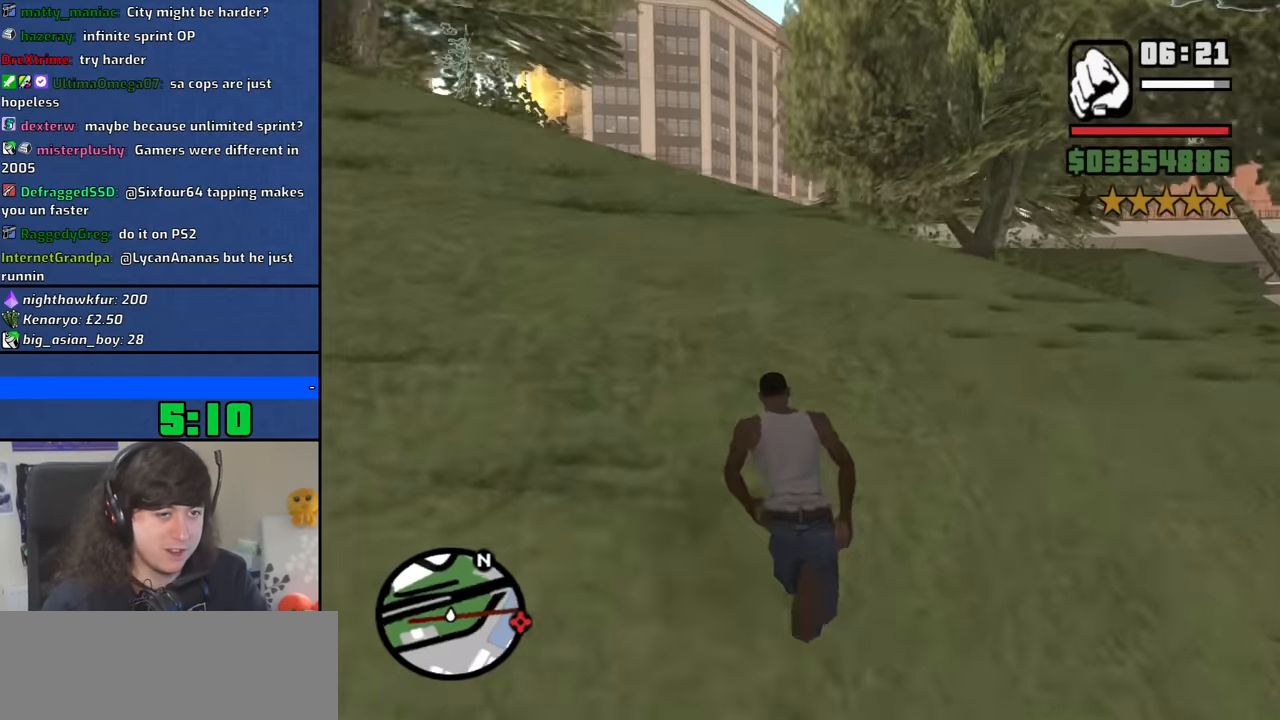
{"keys": ["w"], "mouse": [], "events": [[34, "space", "up"], [184, "space", "down"], [217, "space", "up"], [417, "space", "down"], [450, "space", "up"]]}
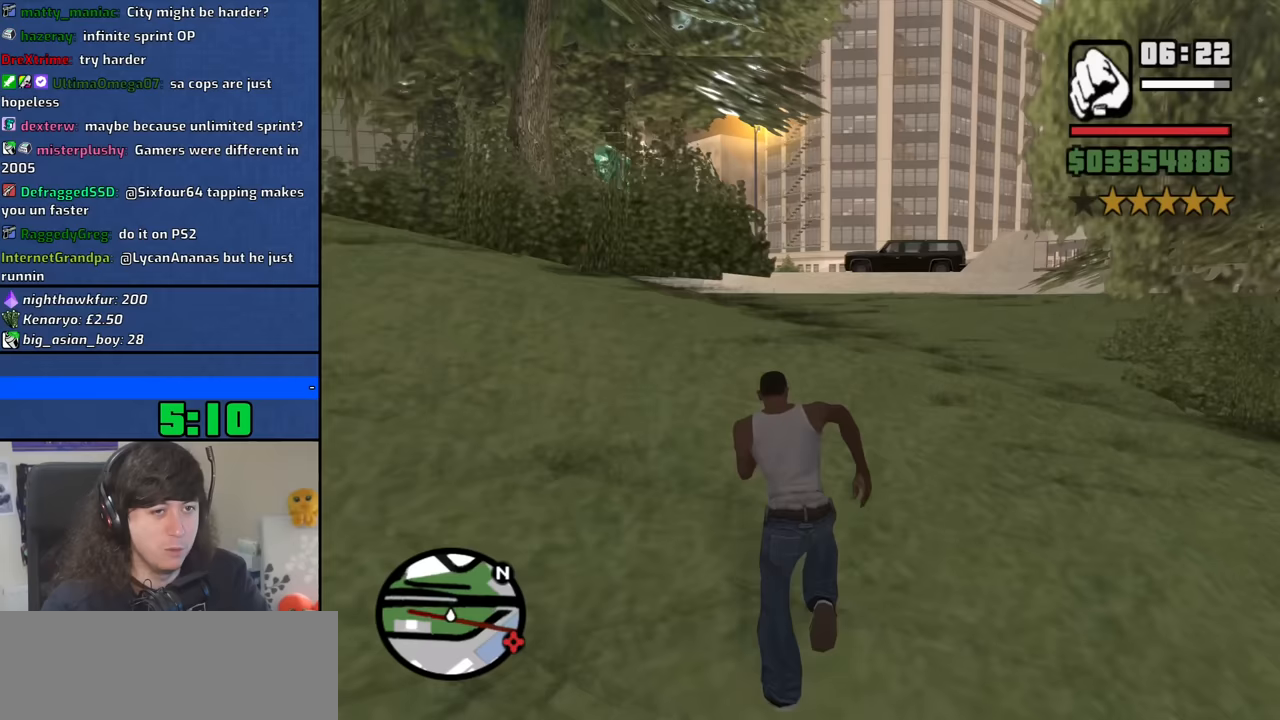
{"keys": ["w"], "mouse": [], "events": [[150, "space", "down"], [200, "space", "up"], [383, "space", "down"], [433, "space", "up"]]}
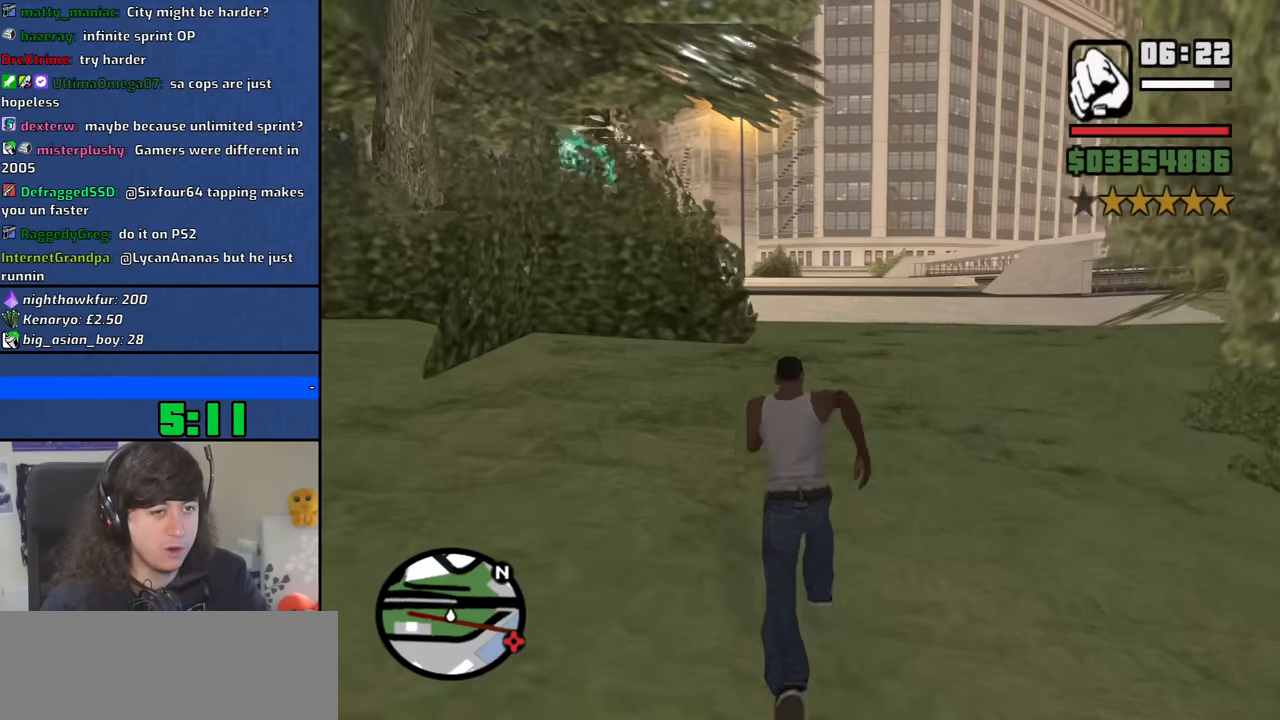
{"keys": ["d", "space", "w"], "mouse": [], "events": [[250, "d", "down"], [250, "space", "down"], [350, "space", "up"], [483, "space", "down"]]}